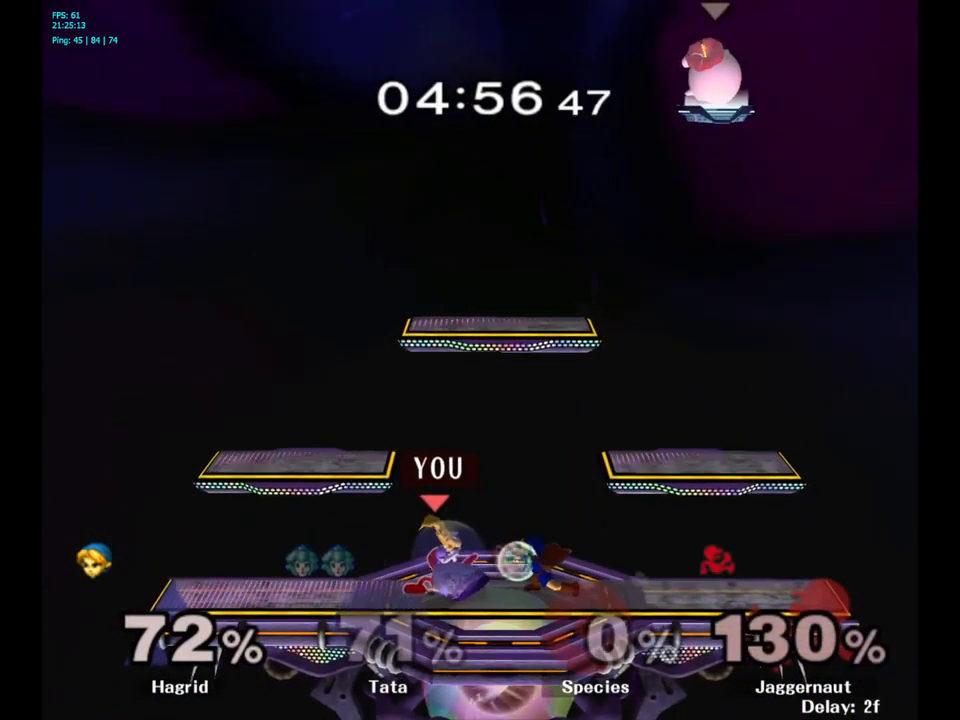
Gameplay with a controller (Nintendo layout); each line is a JSON object with the inputs held at the frame after it. "events" lists button and stick changes between this image and that frame as [ms after this image, input, new state], when the widget could be followed in between. Not read: L3 R3.
{"buttons": ["A"], "left_stick": "up", "right_stick": "center", "events": [[167, "A", "down"], [317, "A", "up"], [384, "A", "down"]]}
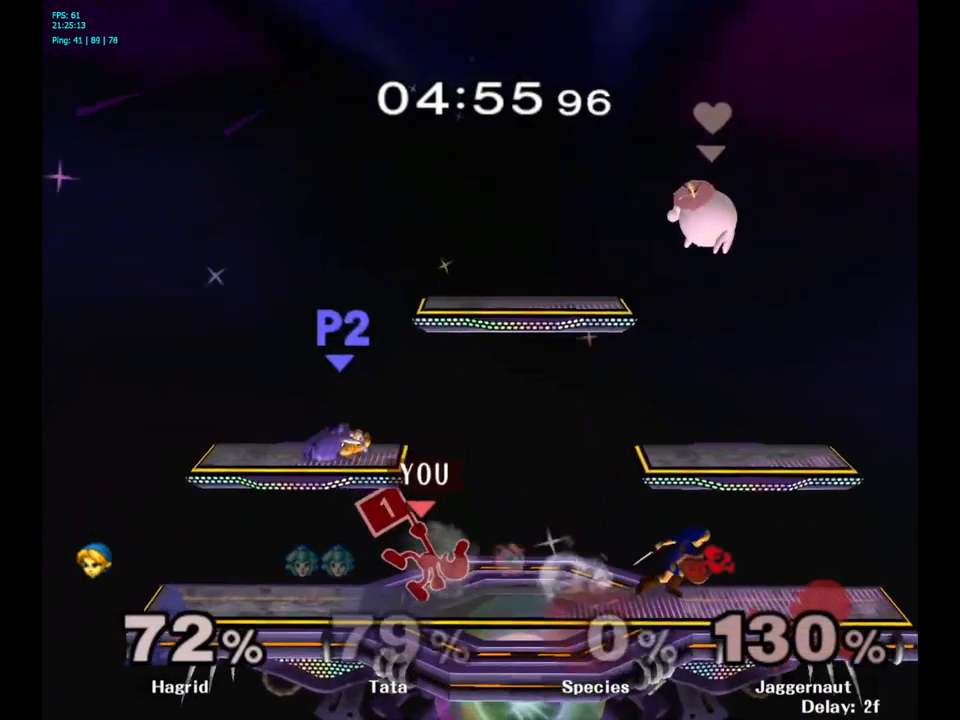
{"buttons": [], "left_stick": "left", "right_stick": "center", "events": [[17, "A", "up"], [134, "left_stick", "center"], [317, "left_stick", "left"]]}
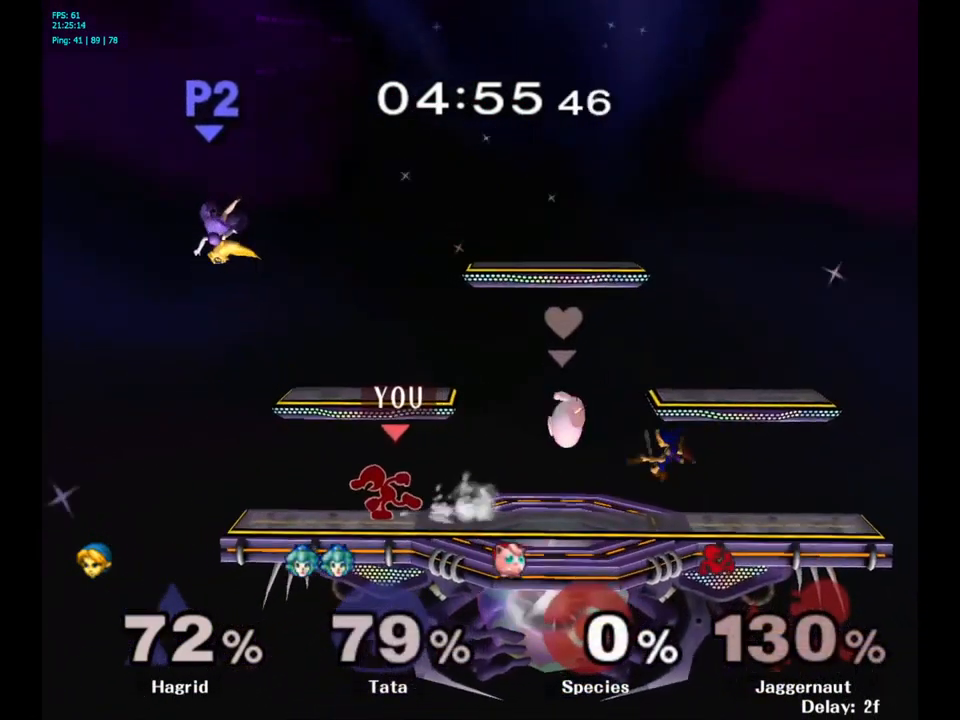
{"buttons": [], "left_stick": "left", "right_stick": "center", "events": [[116, "Y", "down"], [150, "left_stick", "down-right"], [166, "R1", "down"], [250, "Y", "up"], [300, "R1", "up"], [316, "left_stick", "center"], [450, "left_stick", "left"]]}
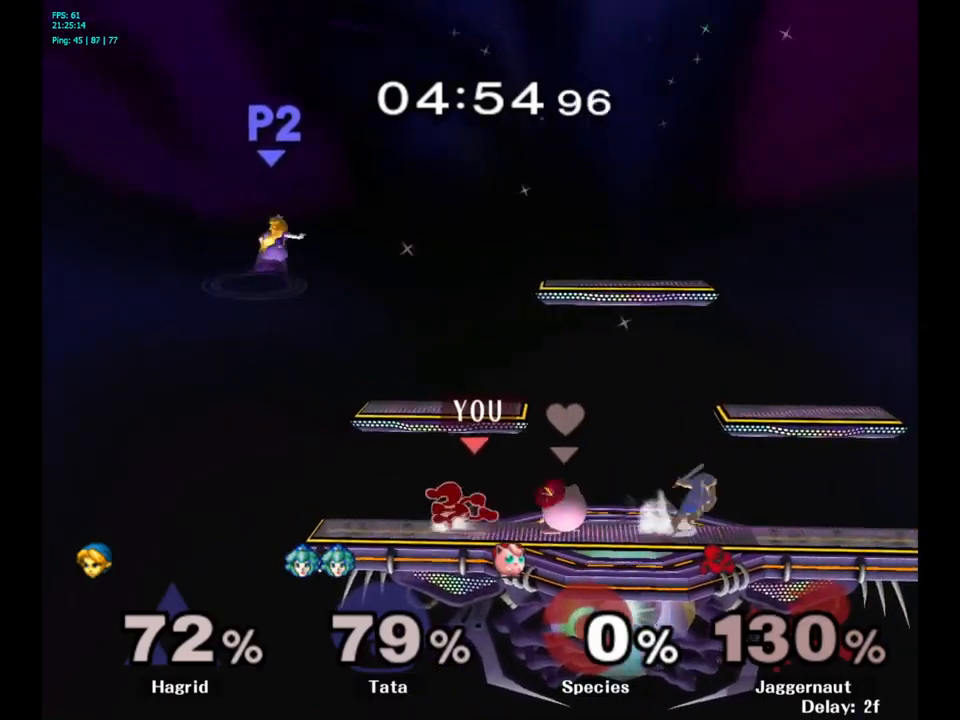
{"buttons": ["A", "Y"], "left_stick": "up", "right_stick": "center", "events": [[66, "left_stick", "right"], [183, "left_stick", "left"], [266, "left_stick", "center"], [333, "Y", "down"], [433, "A", "down"], [483, "left_stick", "up"]]}
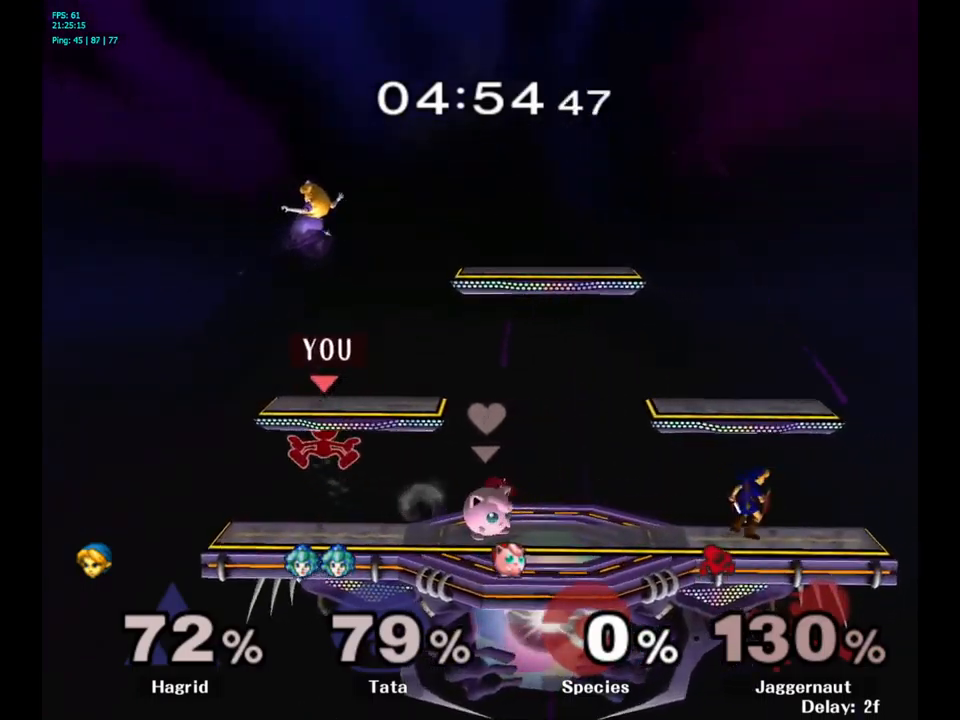
{"buttons": ["R1"], "left_stick": "left", "right_stick": "center", "events": [[66, "Y", "up"], [66, "left_stick", "right"], [200, "A", "up"], [250, "left_stick", "up"], [333, "left_stick", "left"], [366, "R1", "down"]]}
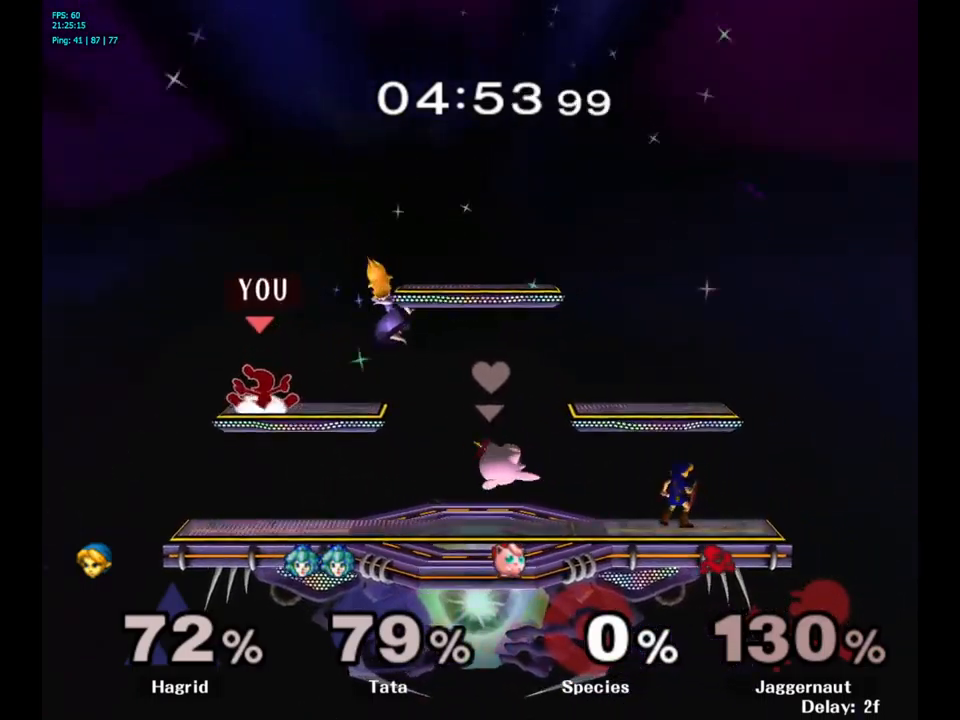
{"buttons": [], "left_stick": "left", "right_stick": "center", "events": [[16, "R1", "up"], [83, "left_stick", "center"], [233, "left_stick", "down"], [450, "left_stick", "left"]]}
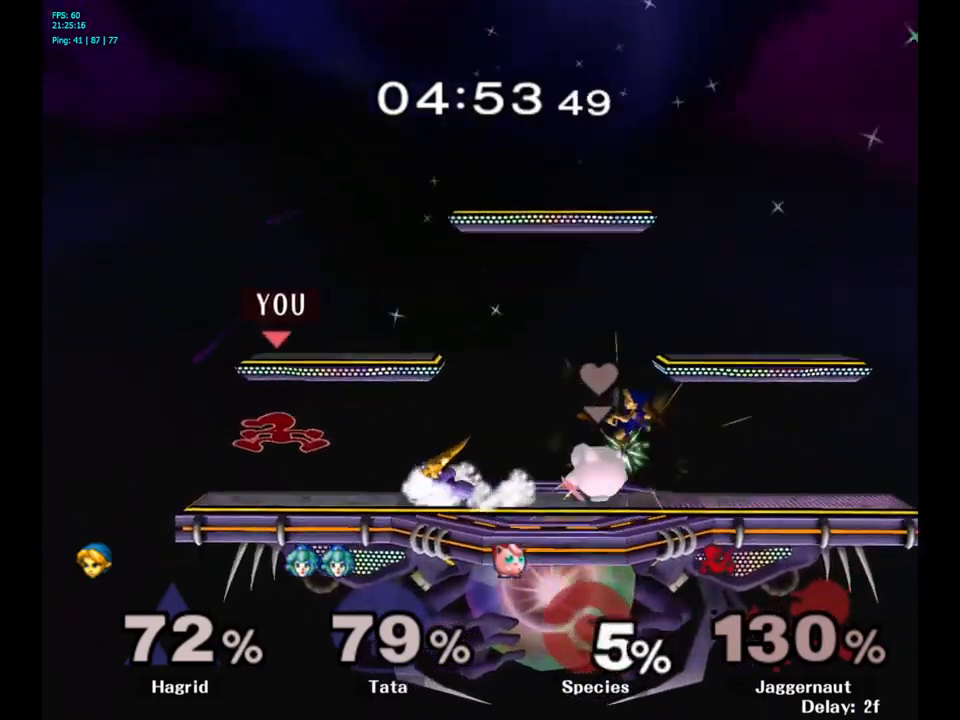
{"buttons": [], "left_stick": "right", "right_stick": "center", "events": [[50, "left_stick", "center"], [183, "left_stick", "right"], [216, "Y", "down"], [250, "Y", "up"], [316, "A", "down"], [450, "A", "up"]]}
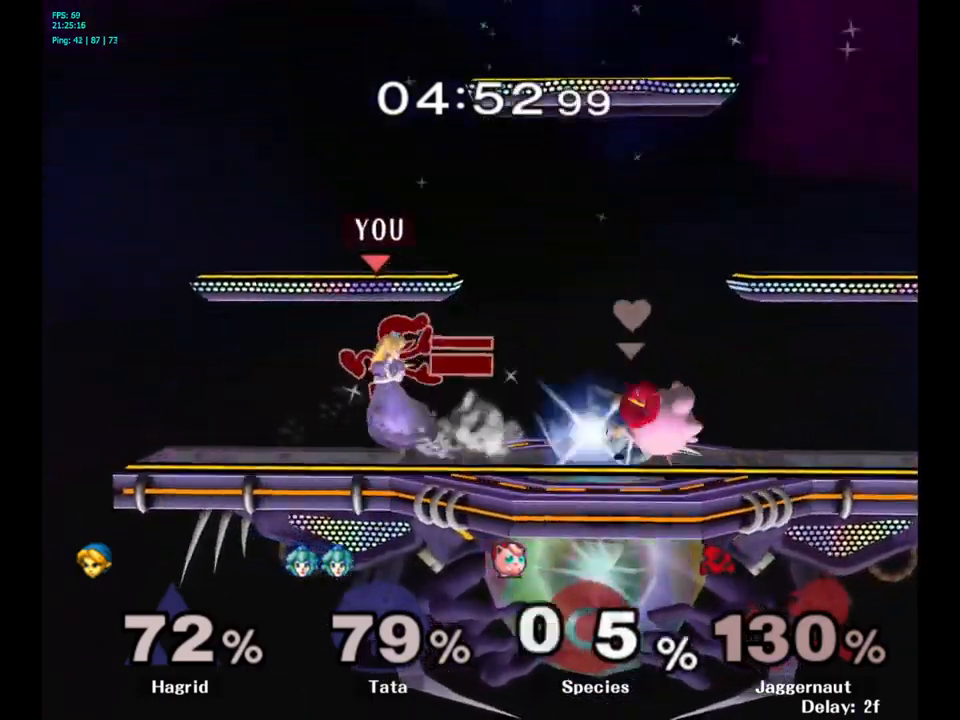
{"buttons": [], "left_stick": "down", "right_stick": "center", "events": [[133, "left_stick", "center"], [300, "left_stick", "down"], [333, "R1", "down"], [450, "R1", "up"], [466, "R1", "down"], [483, "R1", "up"]]}
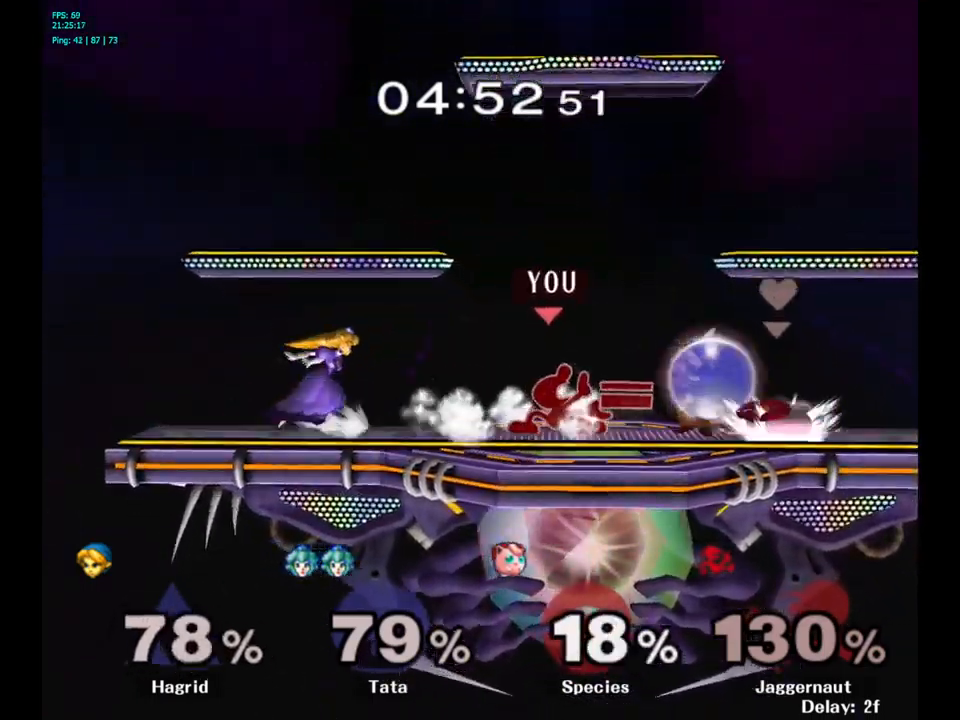
{"buttons": [], "left_stick": "center", "right_stick": "center", "events": [[100, "A", "down"], [216, "A", "up"], [266, "A", "down"], [316, "A", "up"], [366, "left_stick", "center"]]}
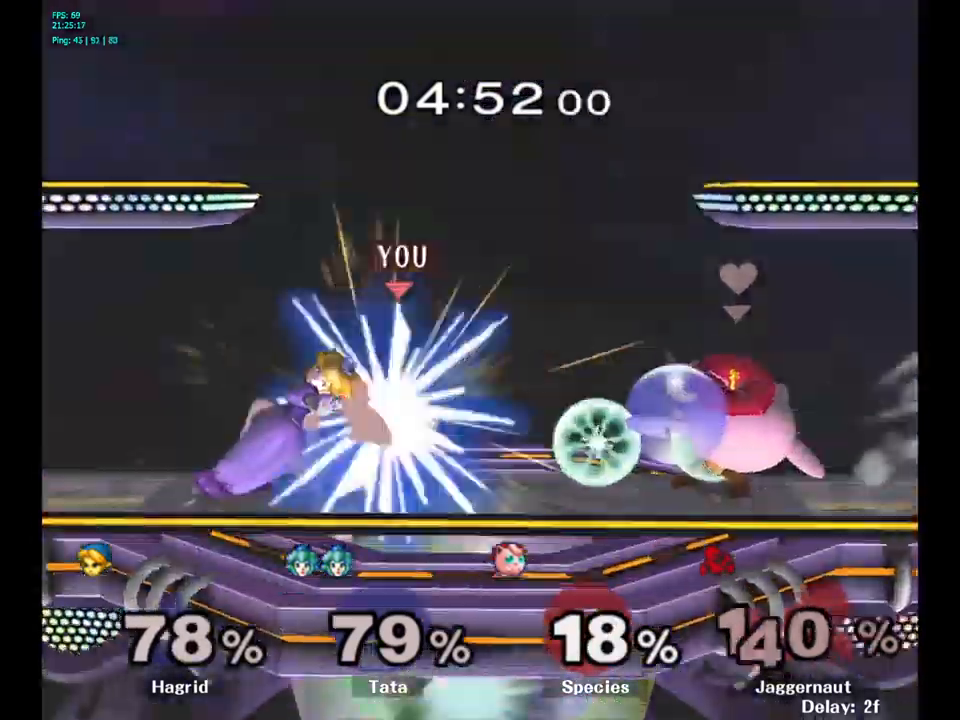
{"buttons": [], "left_stick": "center", "right_stick": "center", "events": [[50, "Y", "down"], [66, "left_stick", "down-left"], [100, "R1", "down"], [216, "Y", "up"], [283, "left_stick", "center"], [416, "R1", "up"]]}
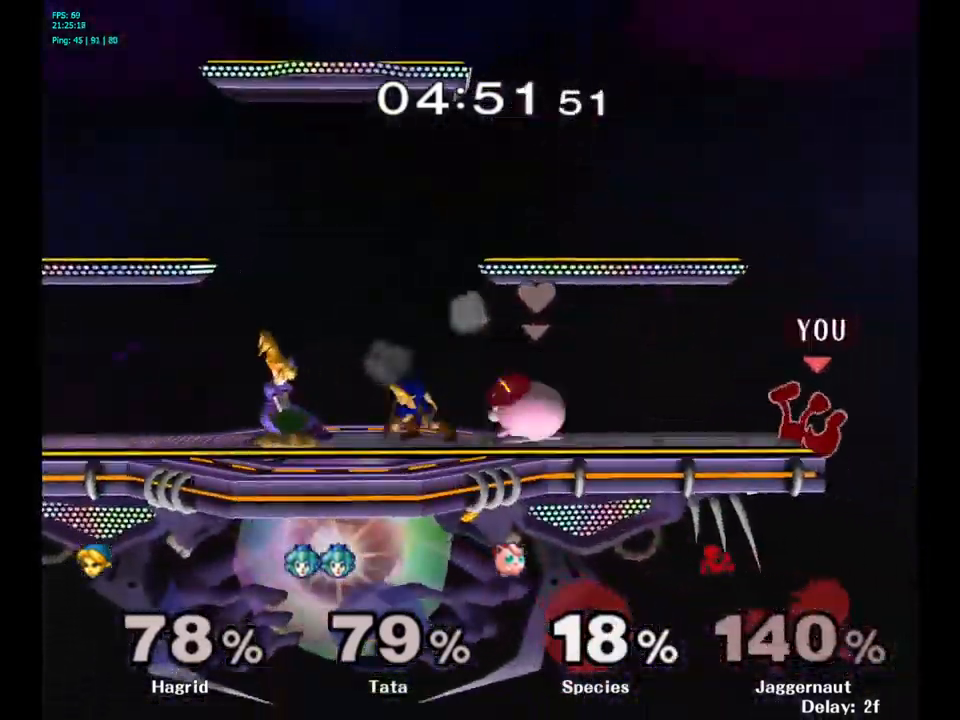
{"buttons": ["Y"], "left_stick": "left", "right_stick": "center", "events": [[100, "left_stick", "left"], [366, "Y", "down"]]}
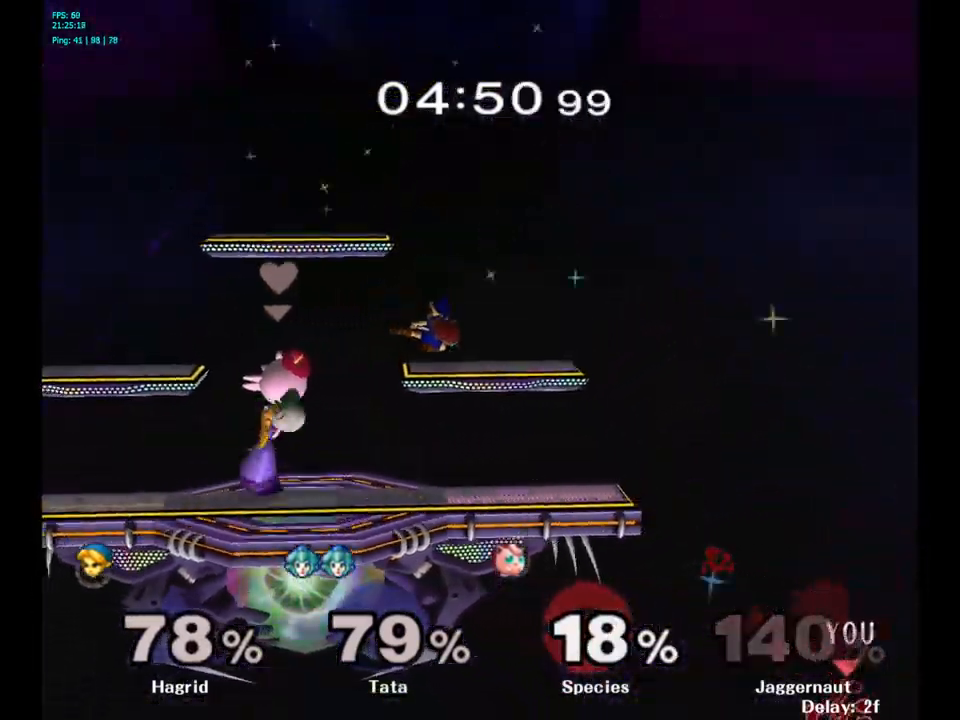
{"buttons": ["B"], "left_stick": "up-left", "right_stick": "center", "events": [[83, "Y", "up"], [150, "Y", "down"], [166, "Y", "up"], [183, "Y", "down"], [250, "Y", "up"], [250, "left_stick", "up-left"], [350, "B", "down"]]}
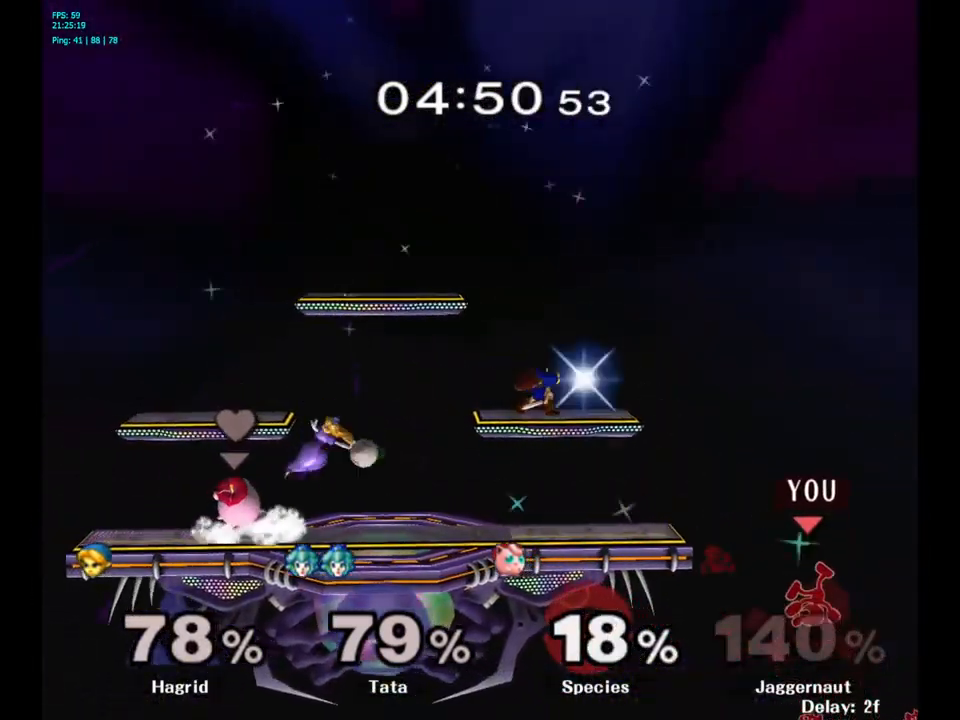
{"buttons": [], "left_stick": "left", "right_stick": "center", "events": [[83, "B", "up"], [350, "left_stick", "left"]]}
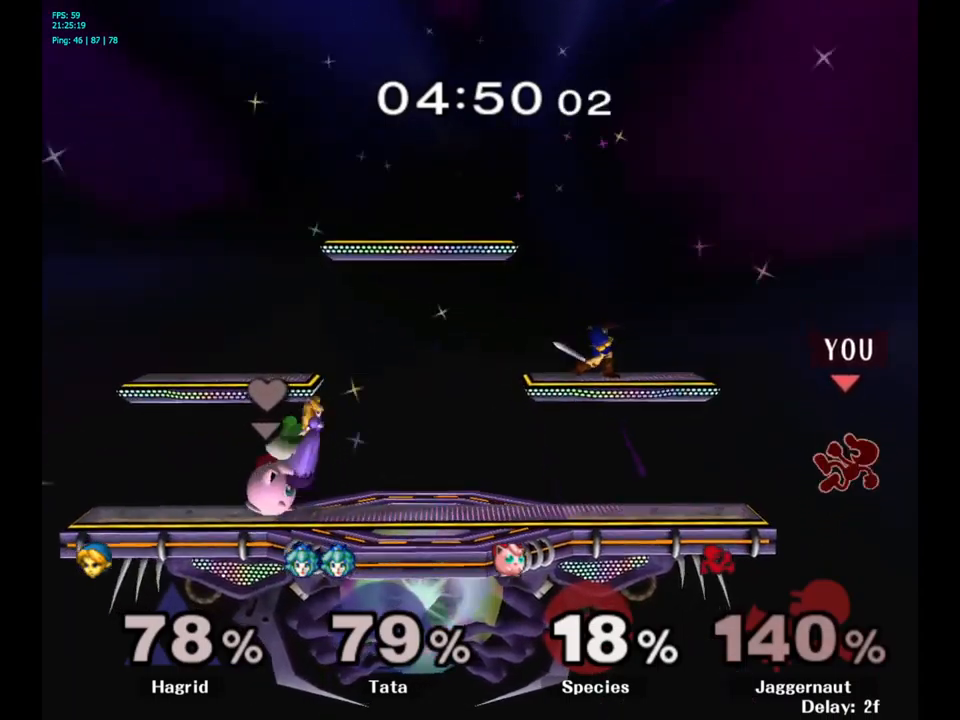
{"buttons": [], "left_stick": "center", "right_stick": "center", "events": [[267, "left_stick", "center"]]}
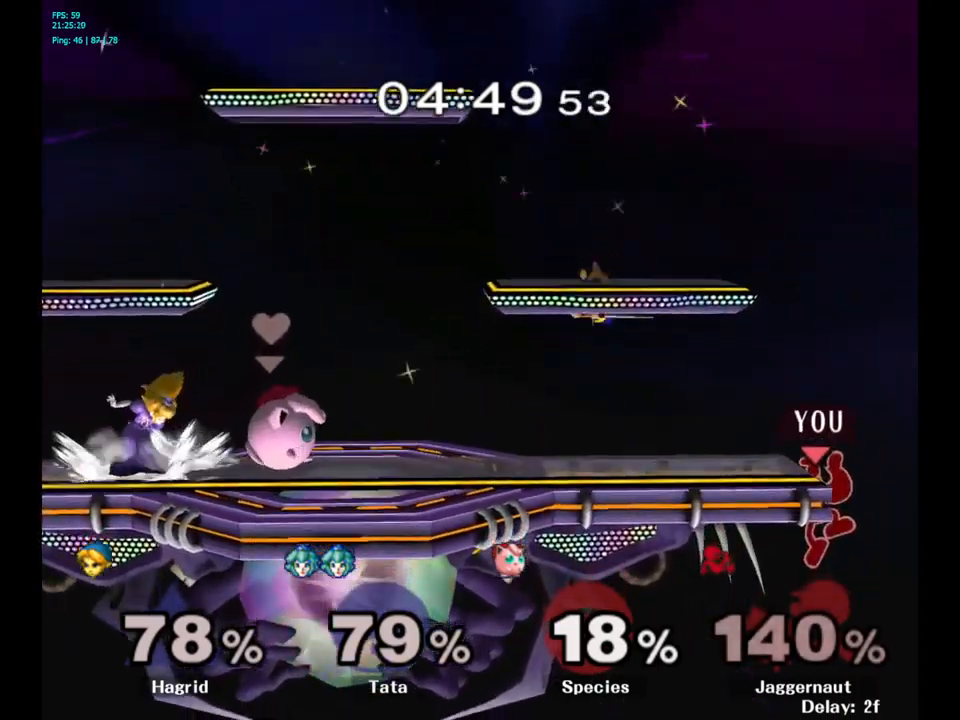
{"buttons": ["R1"], "left_stick": "down-left", "right_stick": "center", "events": [[33, "left_stick", "right"], [167, "Y", "down"], [167, "left_stick", "left"], [317, "left_stick", "down-left"], [400, "R1", "down"], [467, "Y", "up"]]}
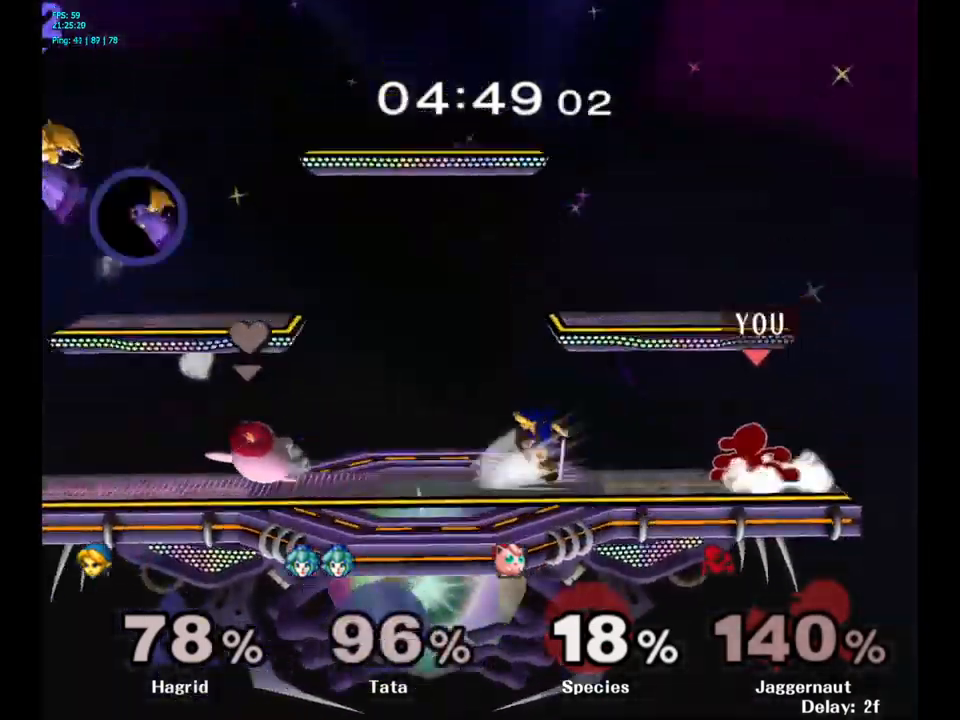
{"buttons": [], "left_stick": "center", "right_stick": "center", "events": [[17, "R1", "up"], [17, "left_stick", "center"], [117, "A", "down"], [250, "A", "up"]]}
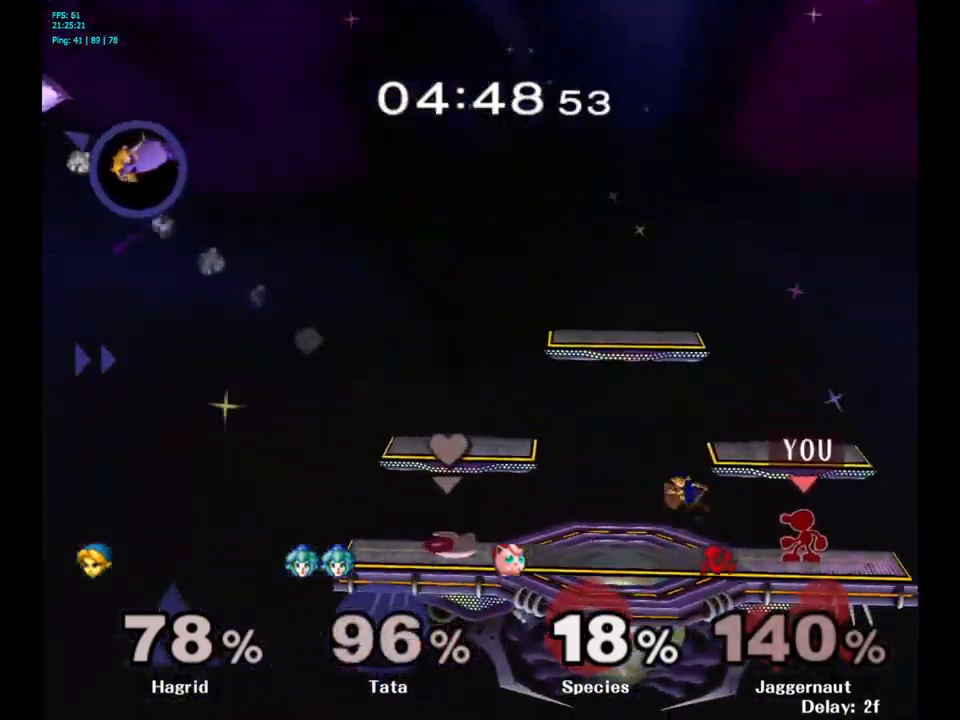
{"buttons": ["A"], "left_stick": "left", "right_stick": "center", "events": [[17, "Y", "down"], [17, "left_stick", "down-right"], [100, "R1", "down"], [217, "Y", "up"], [233, "left_stick", "center"], [250, "R1", "up"], [367, "left_stick", "left"], [383, "Y", "down"], [400, "Y", "up"], [483, "A", "down"]]}
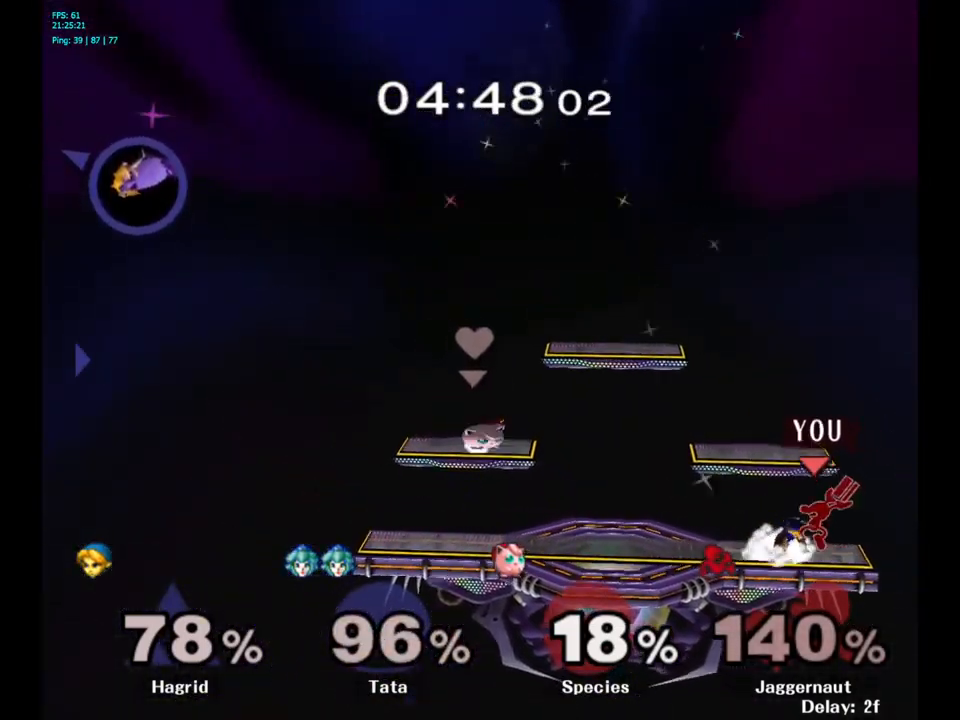
{"buttons": ["R1"], "left_stick": "down-left", "right_stick": "center", "events": [[67, "A", "up"], [233, "left_stick", "center"], [350, "left_stick", "down-left"], [367, "R1", "down"]]}
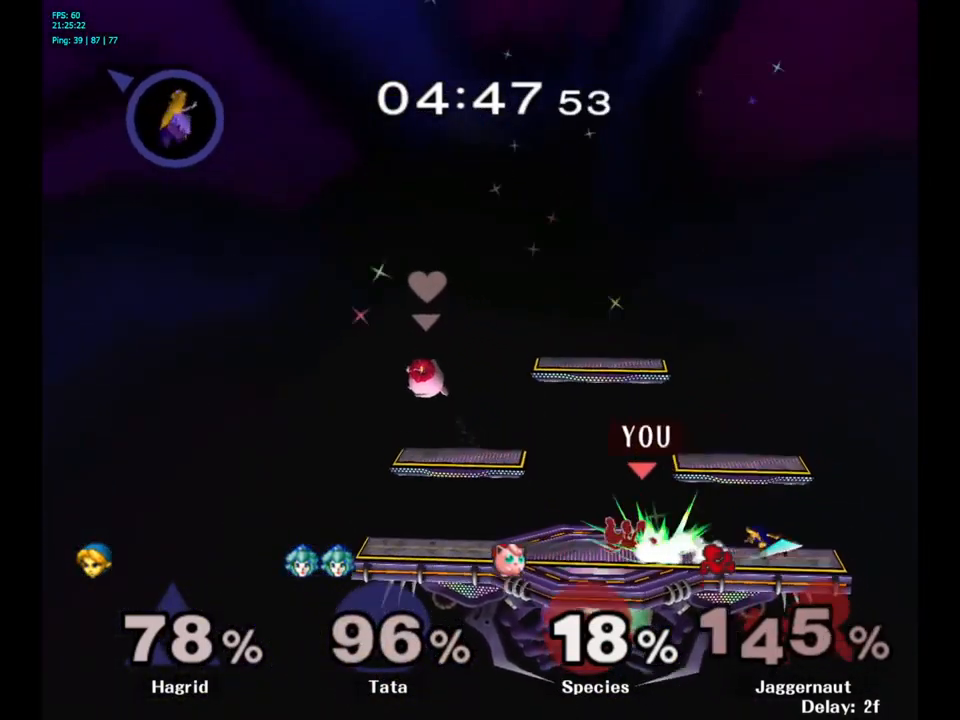
{"buttons": [], "left_stick": "right", "right_stick": "center", "events": [[17, "R1", "up"], [50, "left_stick", "center"], [150, "left_stick", "left"], [417, "left_stick", "center"], [500, "left_stick", "right"]]}
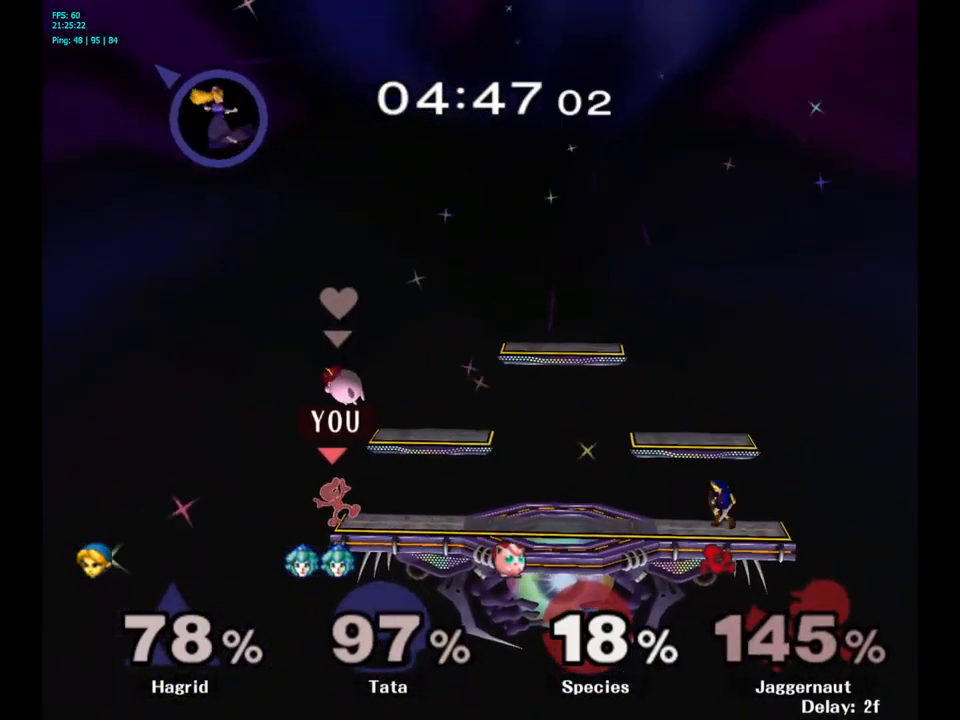
{"buttons": [], "left_stick": "center", "right_stick": "center", "events": [[317, "left_stick", "center"]]}
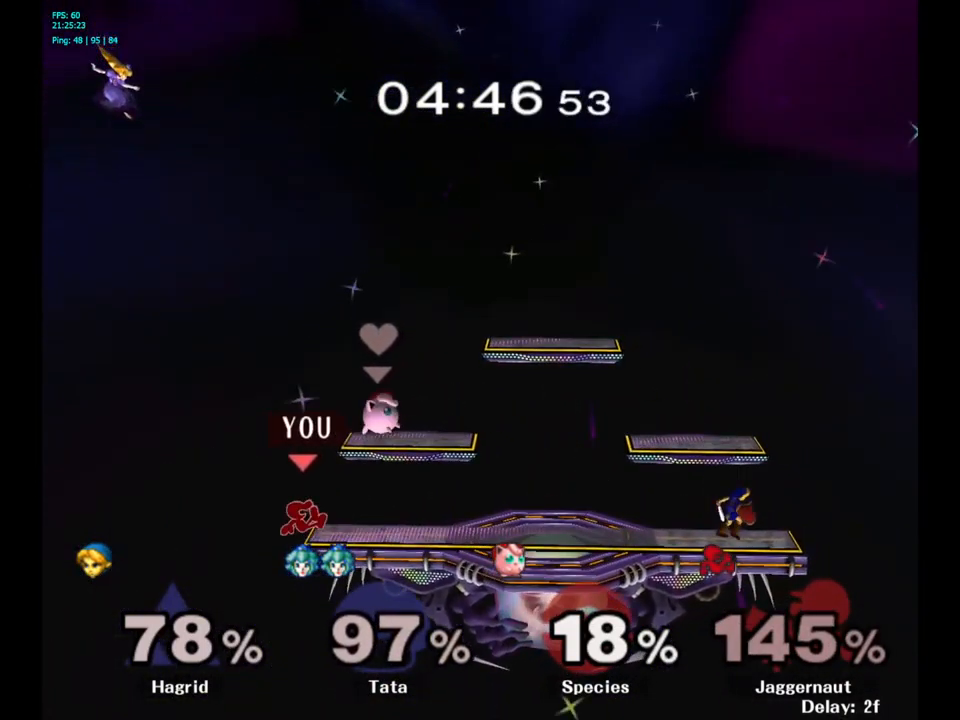
{"buttons": [], "left_stick": "center", "right_stick": "center", "events": []}
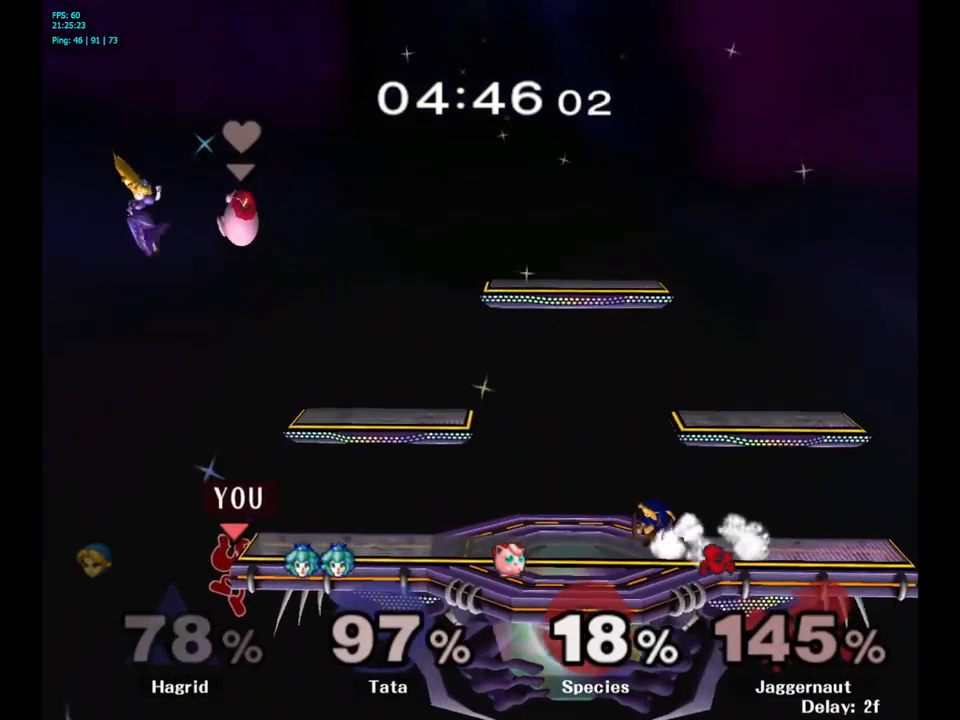
{"buttons": [], "left_stick": "center", "right_stick": "center", "events": []}
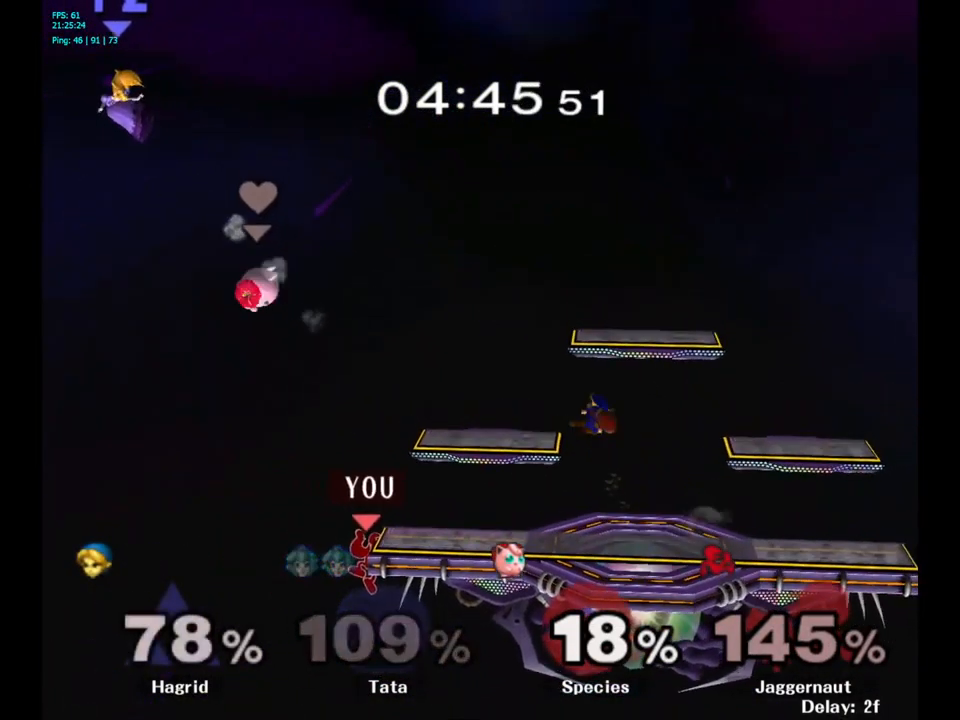
{"buttons": [], "left_stick": "center", "right_stick": "center", "events": [[334, "left_stick", "down"], [467, "left_stick", "center"]]}
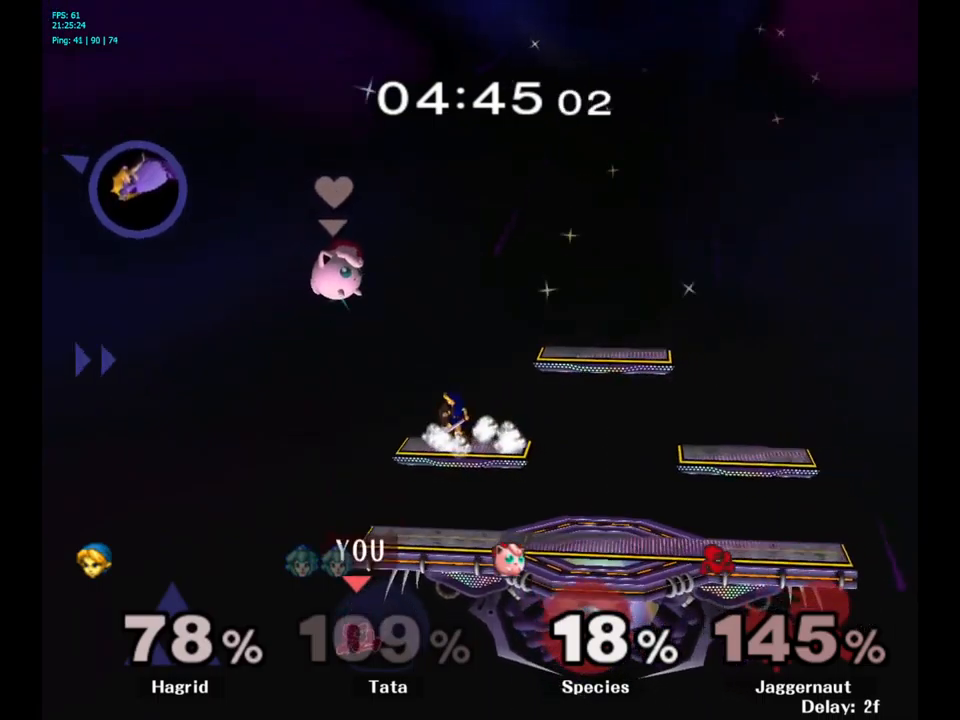
{"buttons": [], "left_stick": "center", "right_stick": "center", "events": [[17, "Y", "down"], [167, "Y", "up"]]}
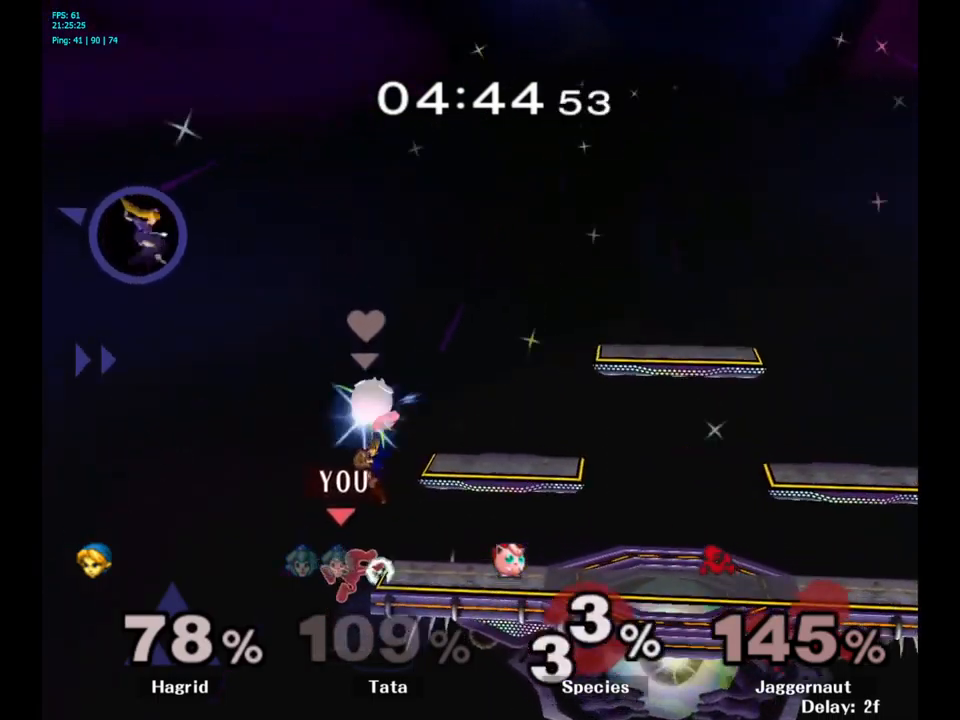
{"buttons": ["Y"], "left_stick": "center", "right_stick": "center", "events": [[384, "left_stick", "left"], [434, "Y", "down"], [450, "left_stick", "center"]]}
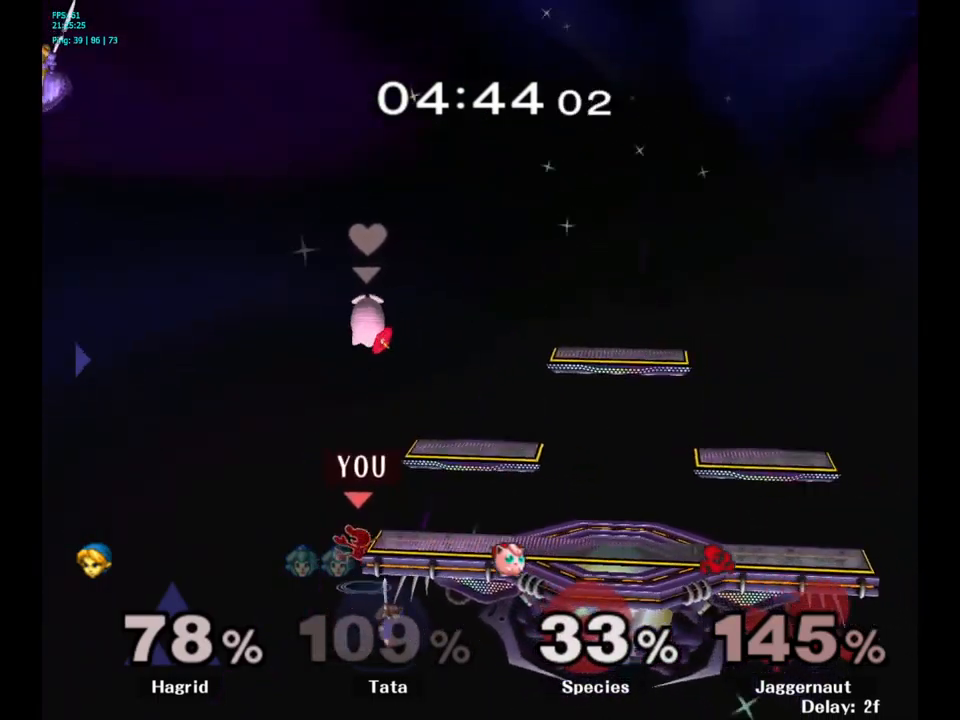
{"buttons": ["R1"], "left_stick": "down-right", "right_stick": "center", "events": [[17, "A", "down"], [84, "Y", "up"], [84, "left_stick", "right"], [184, "A", "up"], [484, "R1", "down"], [484, "left_stick", "down-right"]]}
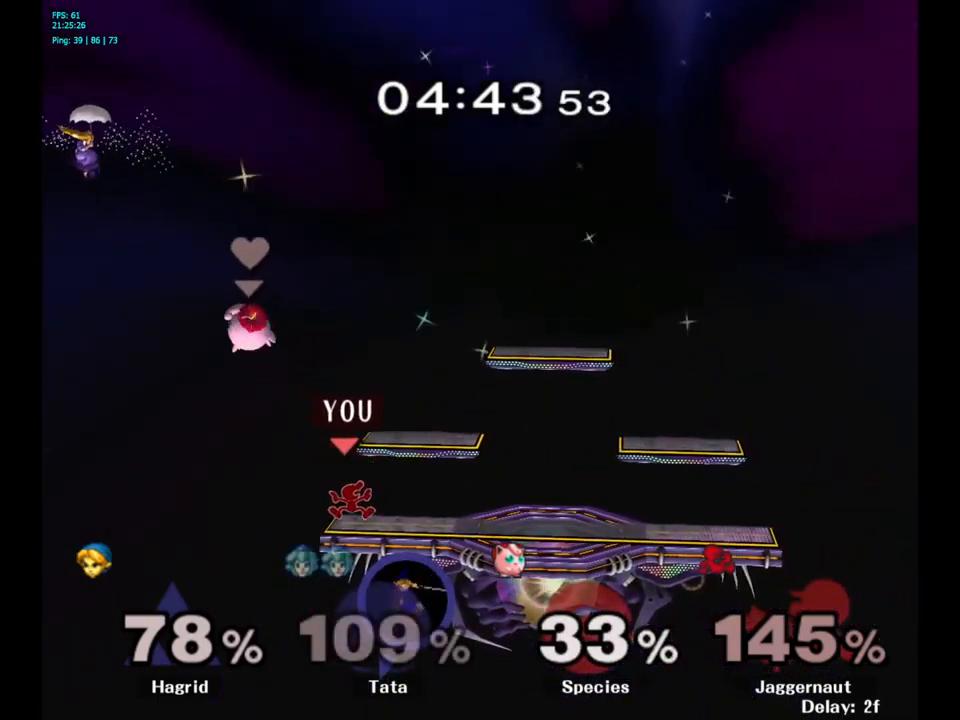
{"buttons": [], "left_stick": "center", "right_stick": "center", "events": [[34, "left_stick", "down"], [134, "R1", "up"], [134, "left_stick", "center"]]}
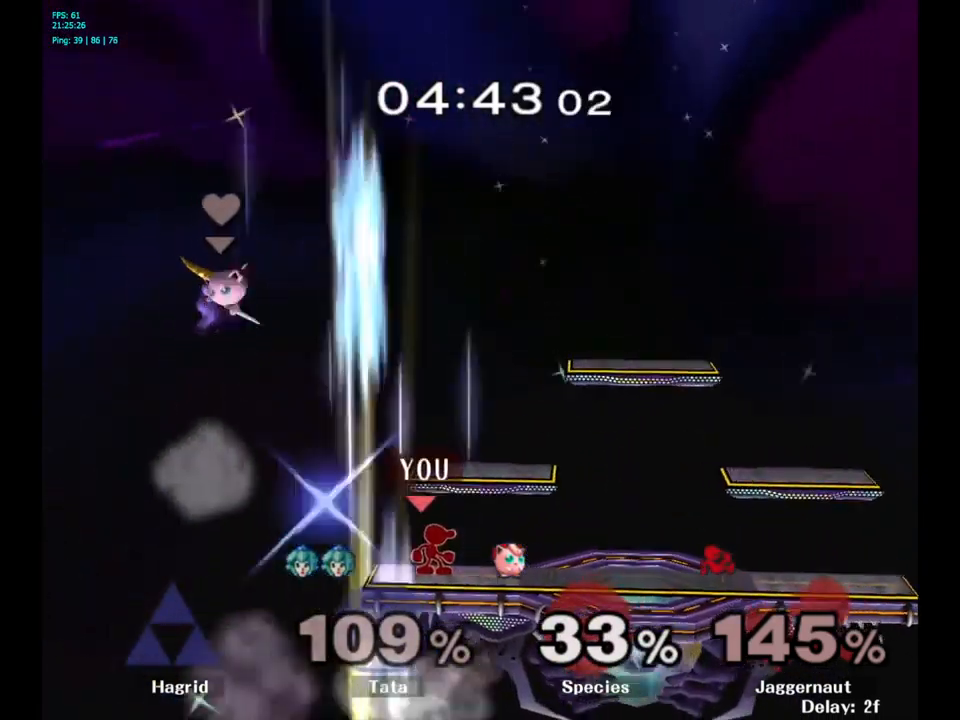
{"buttons": [], "left_stick": "center", "right_stick": "center", "events": []}